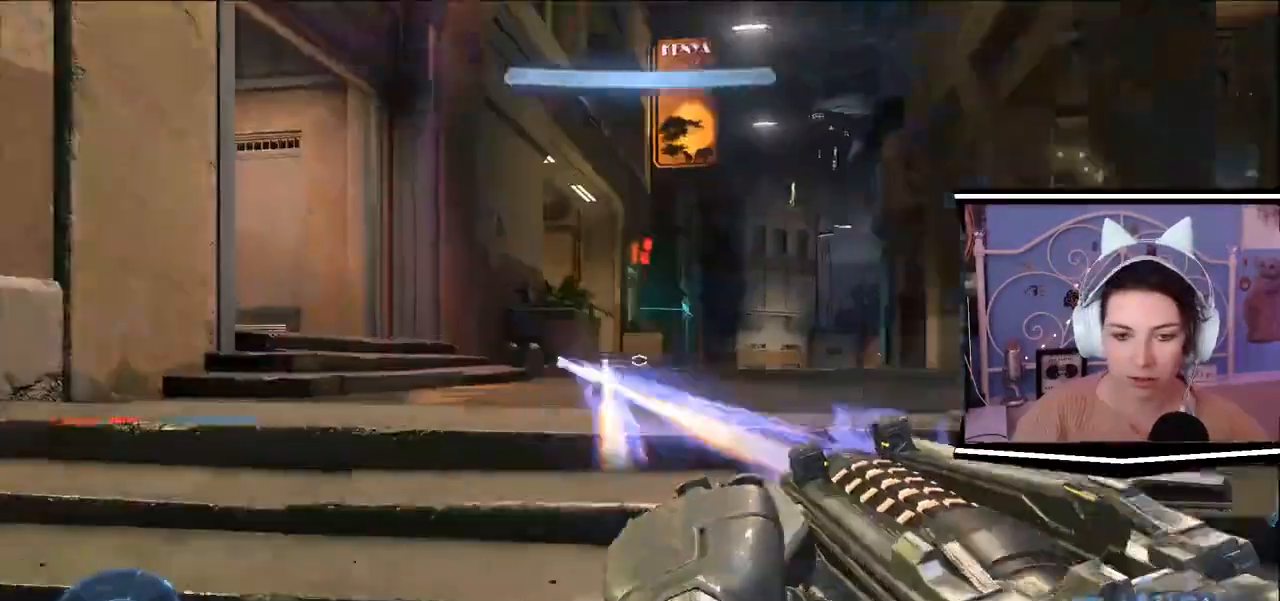
Gameplay with keyboard; each line is a JSON object with the keys held at the frame after it. "events" lists presses ("down") and releases ("up") of ".", "/", "0", "1", "2", "3", "4", "5", "6", "7", "8", "9", "a", "alt_l", "alt_r", "b", "backslash", "backspace", "c", "caps_lock", "comma", "ctrl_l", "ctrl_r", "d", "e", "equals", "escape", "f", "f1", "f10", "f11", "f12", "f2", "f3", "f4", "f5", "f6", "f7", "f8", "f9", "g", "h", "i", "j", "k", "l", "lbracket", "m", "minus", "n", "o", "p", "q", "quote", "r", "rbracket", "return", "s", "semicolon", "shift_l", "shift_r", "space", "t", "tab", "tilde", "u", "v", "w", "x", "y" and "z" between this image and that frame as [ms after this image, input, new state], when the widget could be followed in between. No other keys are recorded. Mouse input is not recorded.
{"keys": ["a", "d"], "events": [[150, "a", "down"], [150, "d", "up"], [317, "d", "down"], [484, "s", "up"]]}
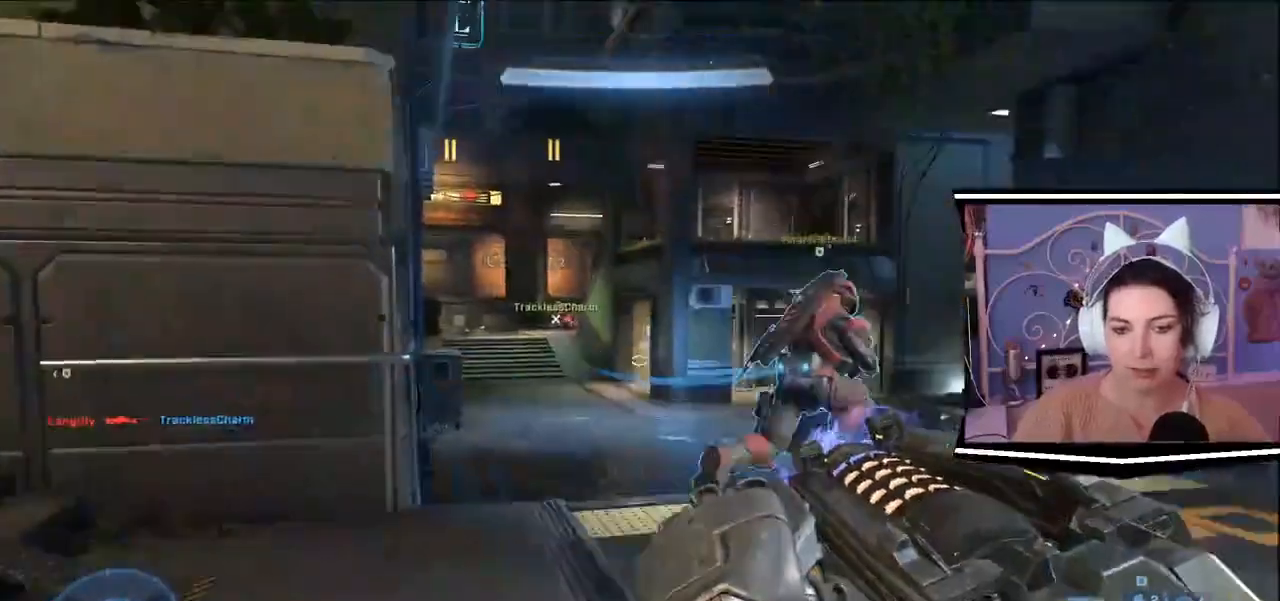
{"keys": [], "events": [[167, "a", "up"], [484, "d", "up"]]}
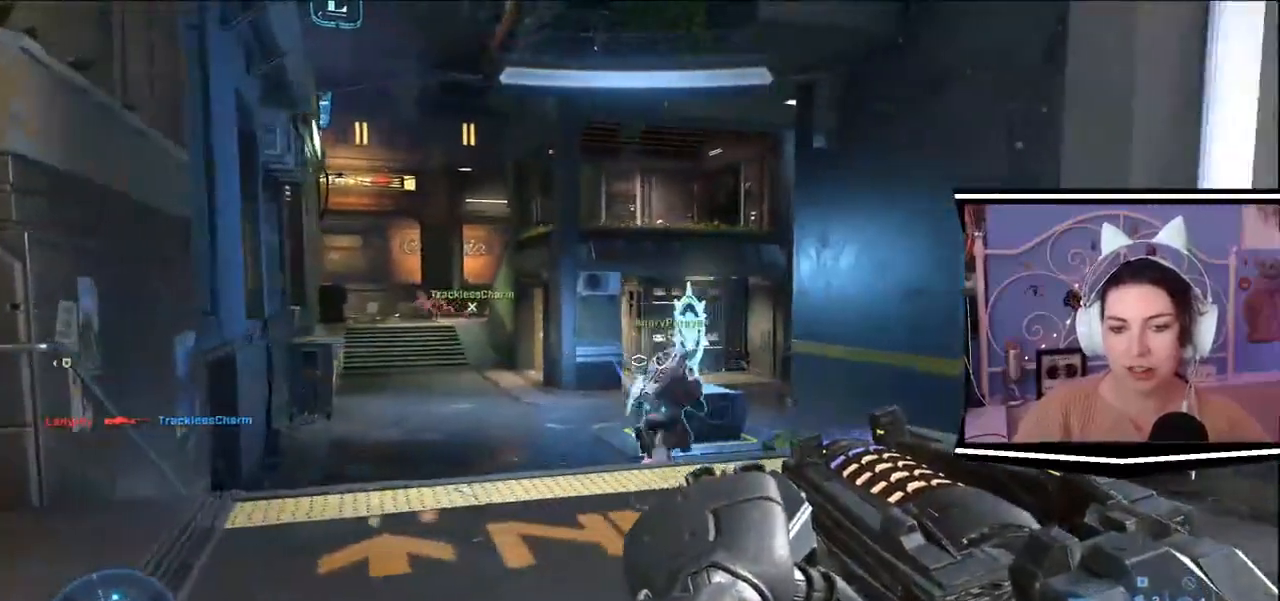
{"keys": ["w"], "events": [[217, "w", "down"]]}
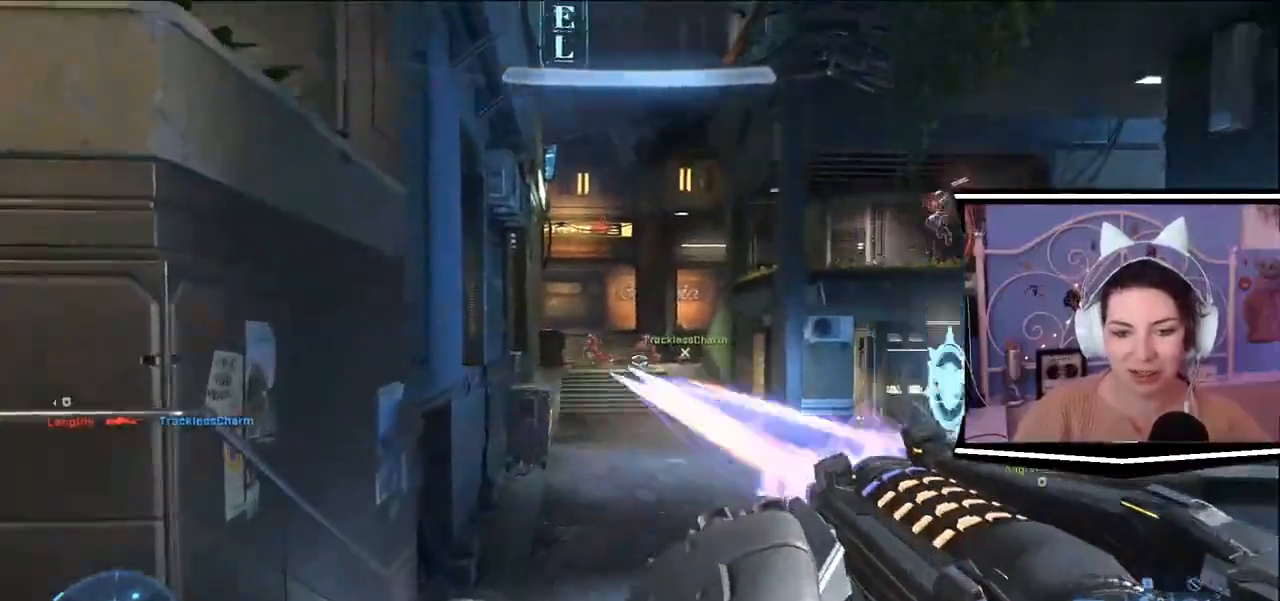
{"keys": ["w"], "events": []}